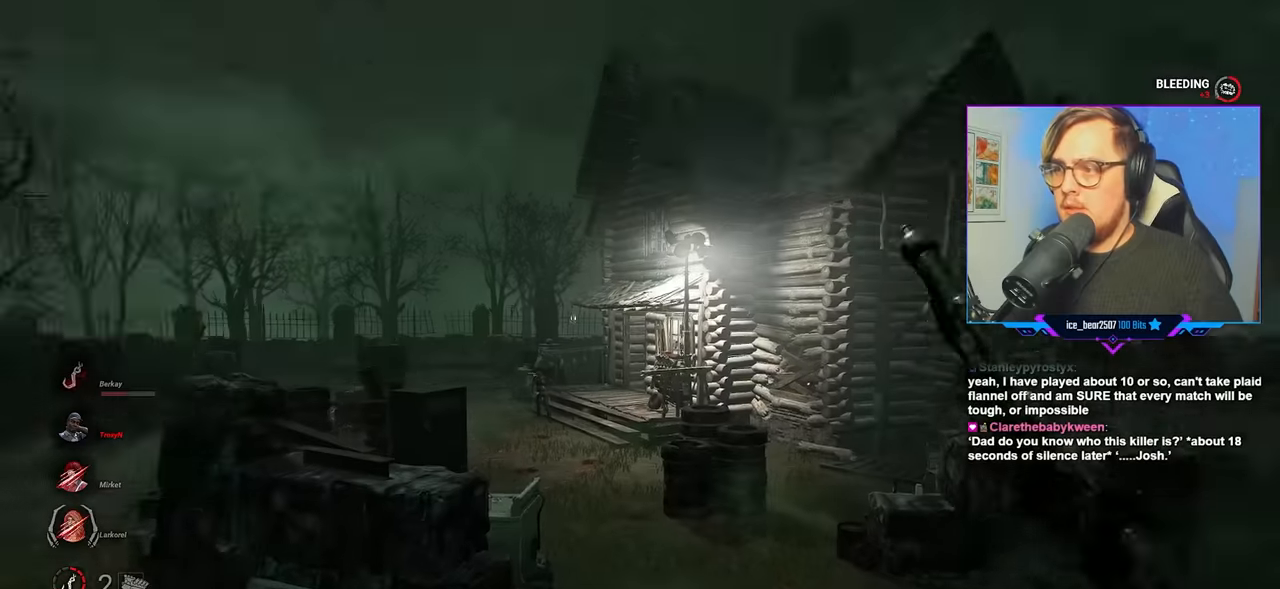
Gameplay with keyboard and mouse; each line is a JSON object with the keys and mouse buttons held at the frame after it. "events" lists presses ("down") and releases ("up") of "a", "c", "caps_lock", "ctrl", "d", "e", "f", "q", "r", "s", "shift", "space", "tab", "w", "x", "z", "mouse_left", "mouse_wheel" and "mouse_right" between this image and that frame as [ms after this image, input, new state], when the widget could be followed in between. "mouse_left", "mouse_wheel", "mouse_right" = the "left", "wheel", "right" buttons of the "mouse" list. No other keys are recorded. "wheel" means that the mouse wheel is clicked or scrolled. "mouse_move" is the direction in which the mouse moves at that frame (one of eight, or "still"), when it could be read.
{"keys": ["w"], "mouse": [], "mouse_move": "still", "events": []}
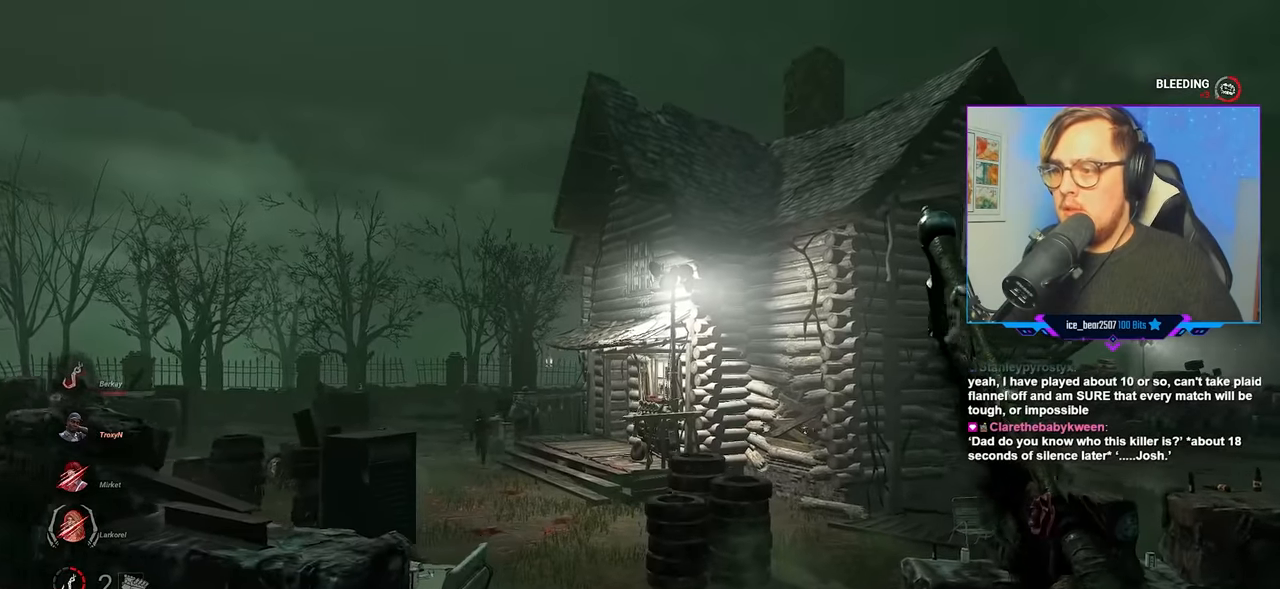
{"keys": ["w"], "mouse": [], "mouse_move": "still", "events": []}
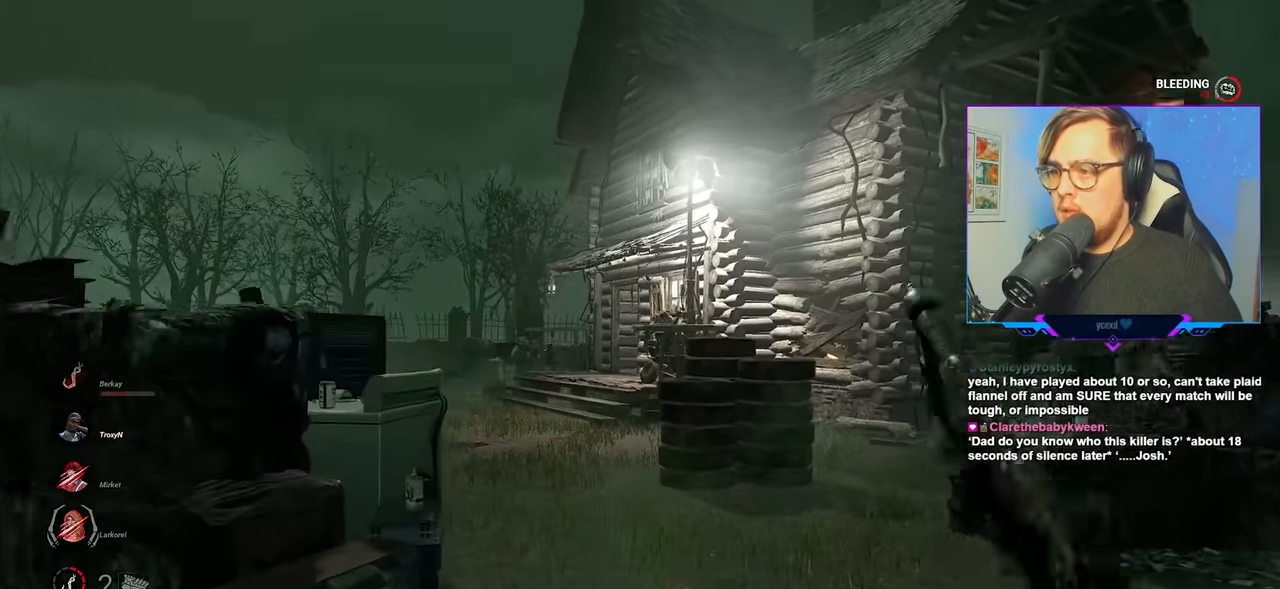
{"keys": ["w"], "mouse": [], "mouse_move": "still", "events": []}
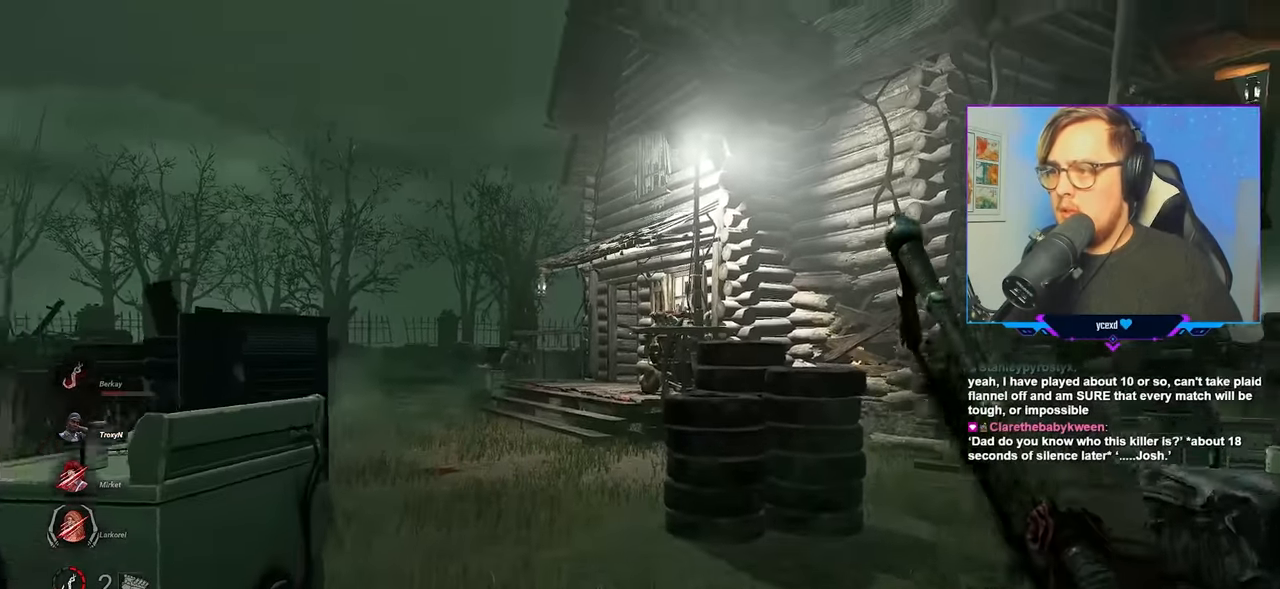
{"keys": ["d", "w"], "mouse": ["right"], "mouse_move": "still", "events": [[66, "d", "down"], [66, "mouse_right", "down"]]}
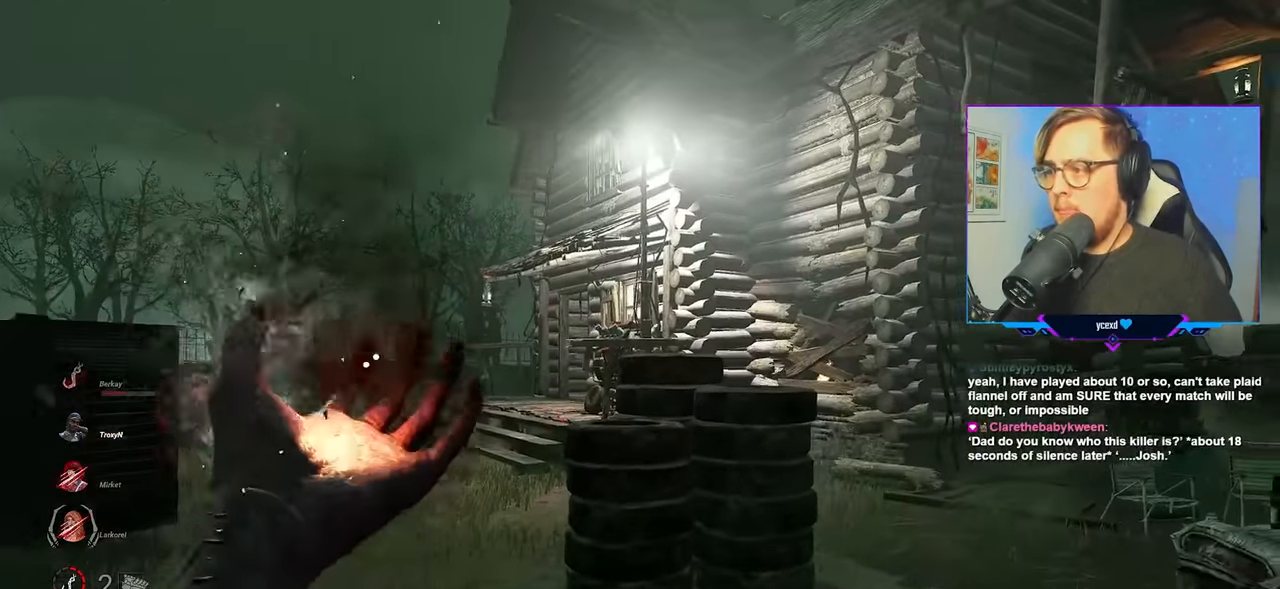
{"keys": ["w"], "mouse": ["right"], "mouse_move": "right", "events": [[183, "d", "up"]]}
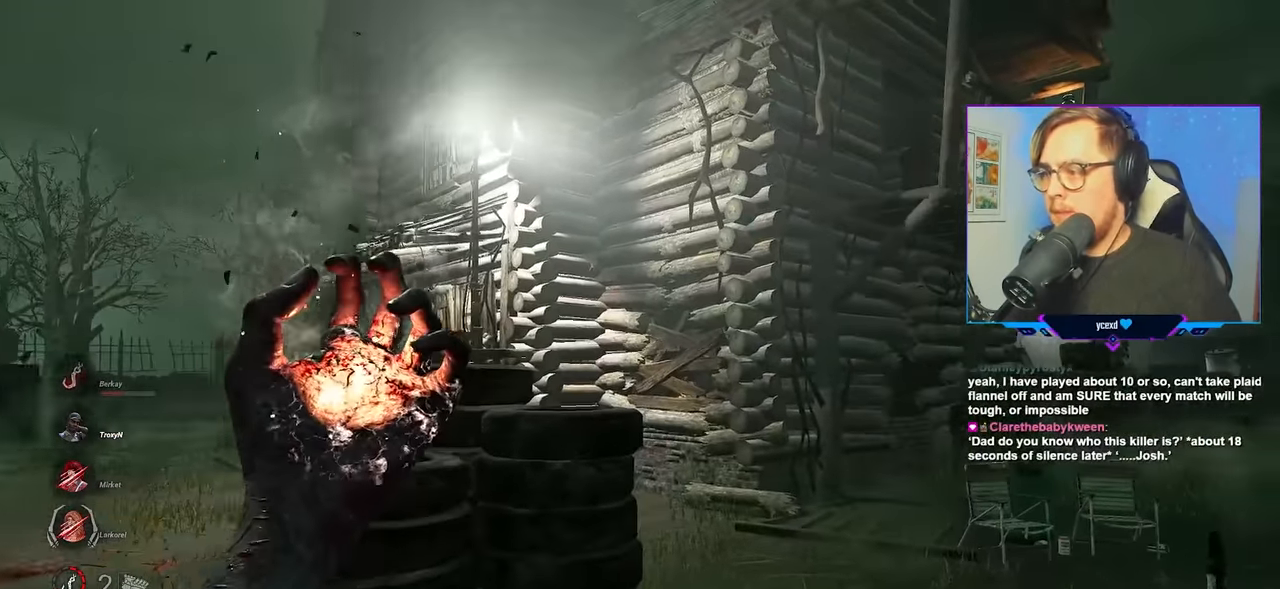
{"keys": ["w"], "mouse": ["right"], "mouse_move": "still", "events": []}
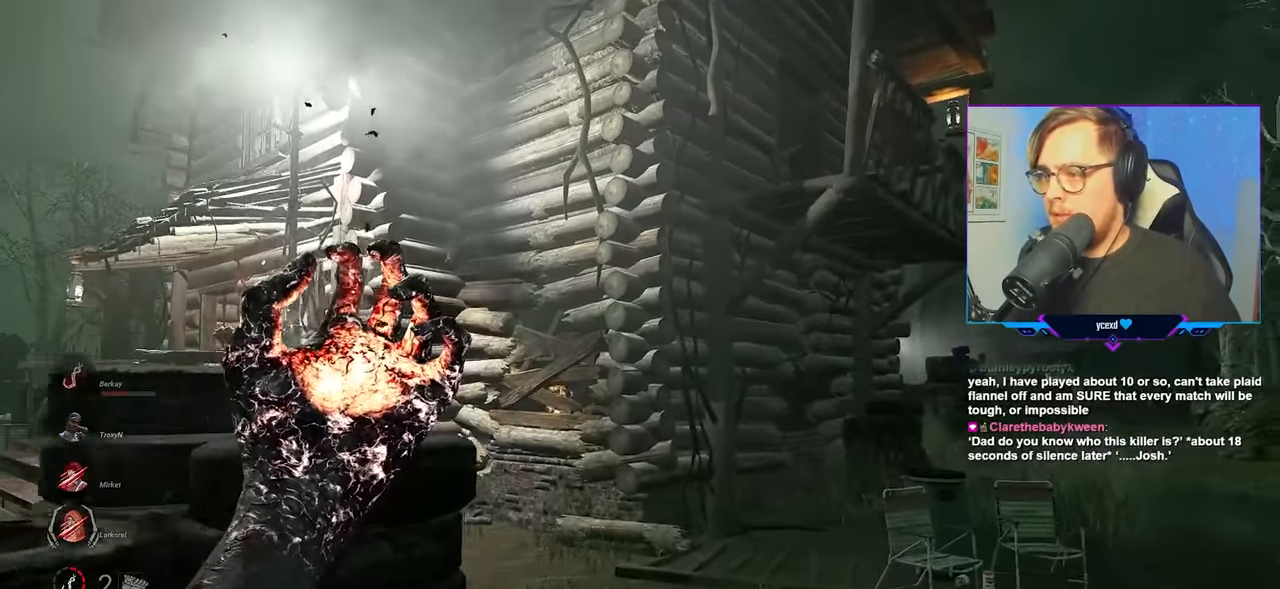
{"keys": ["d", "w"], "mouse": ["right"], "mouse_move": "still", "events": [[116, "d", "down"]]}
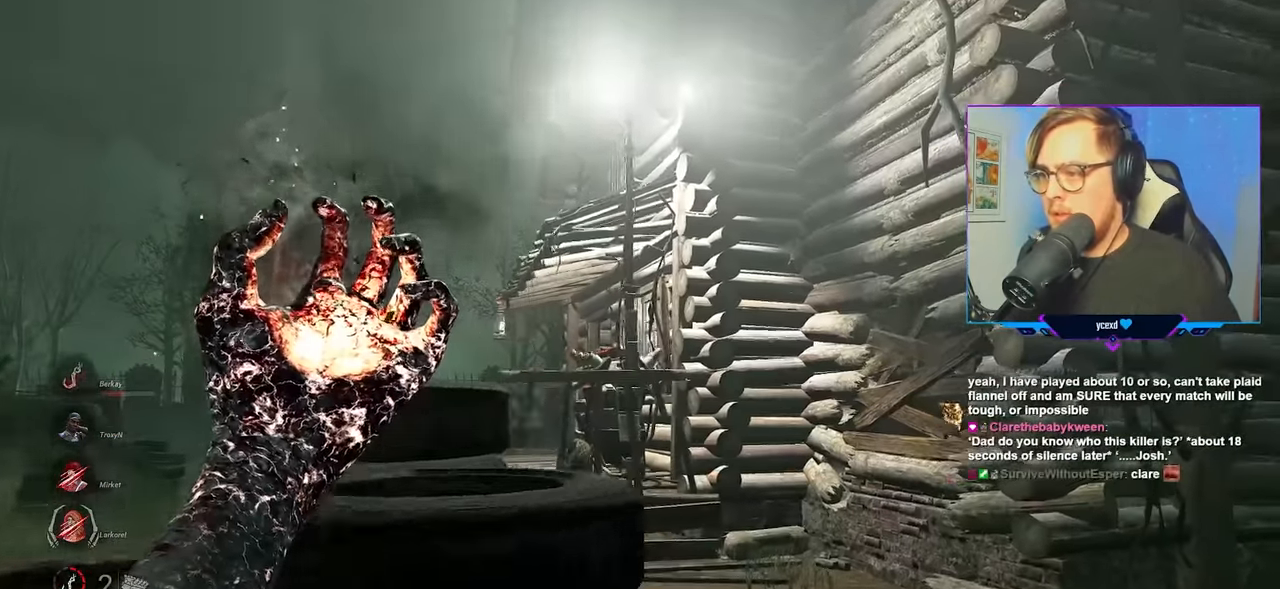
{"keys": ["d", "w"], "mouse": ["right"], "mouse_move": "still", "events": []}
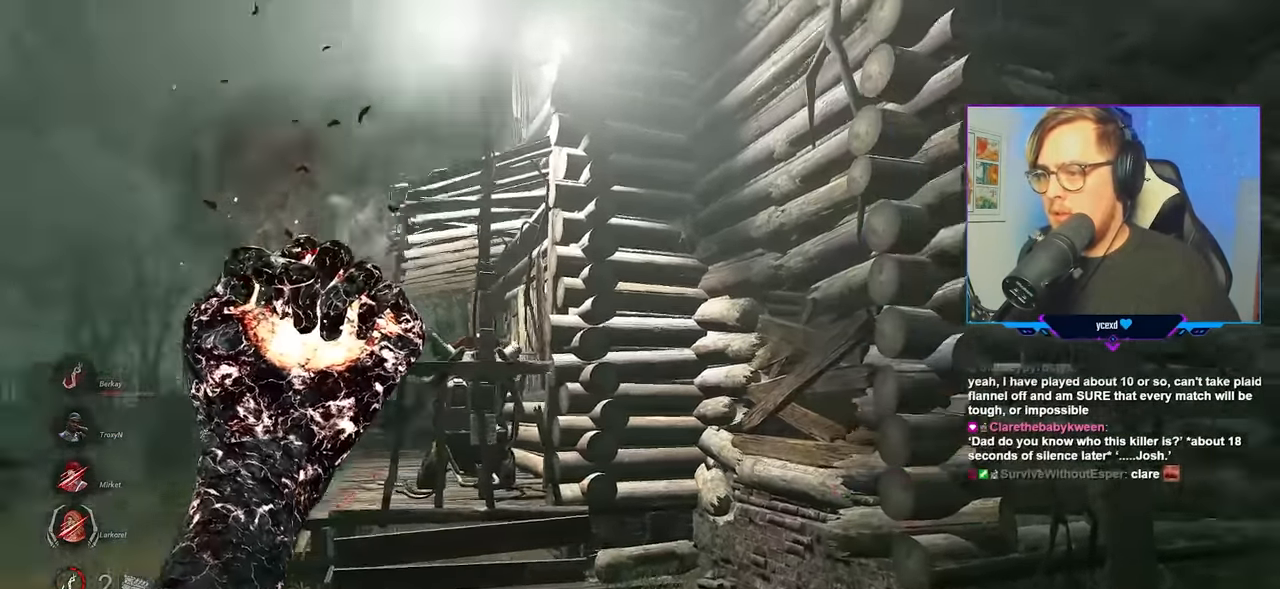
{"keys": ["w"], "mouse": ["right"], "mouse_move": "down", "events": [[100, "mouse_right", "up"], [200, "d", "up"], [200, "mouse_right", "down"]]}
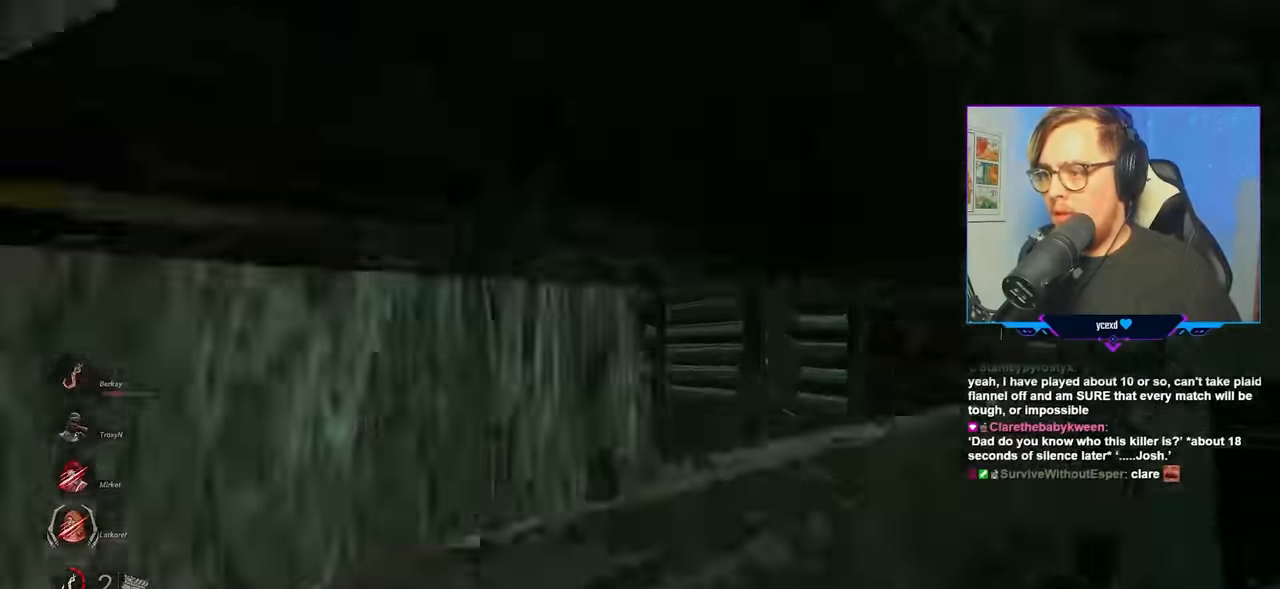
{"keys": ["w"], "mouse": ["right"], "mouse_move": "still", "events": []}
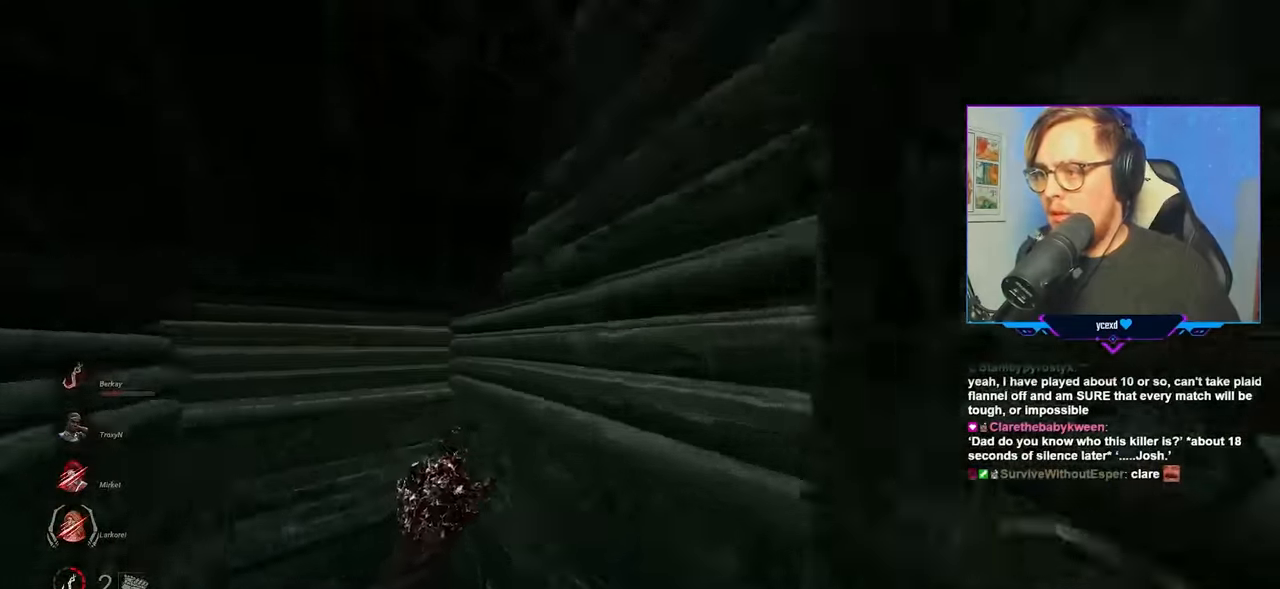
{"keys": ["w"], "mouse": ["right"], "mouse_move": "still", "events": []}
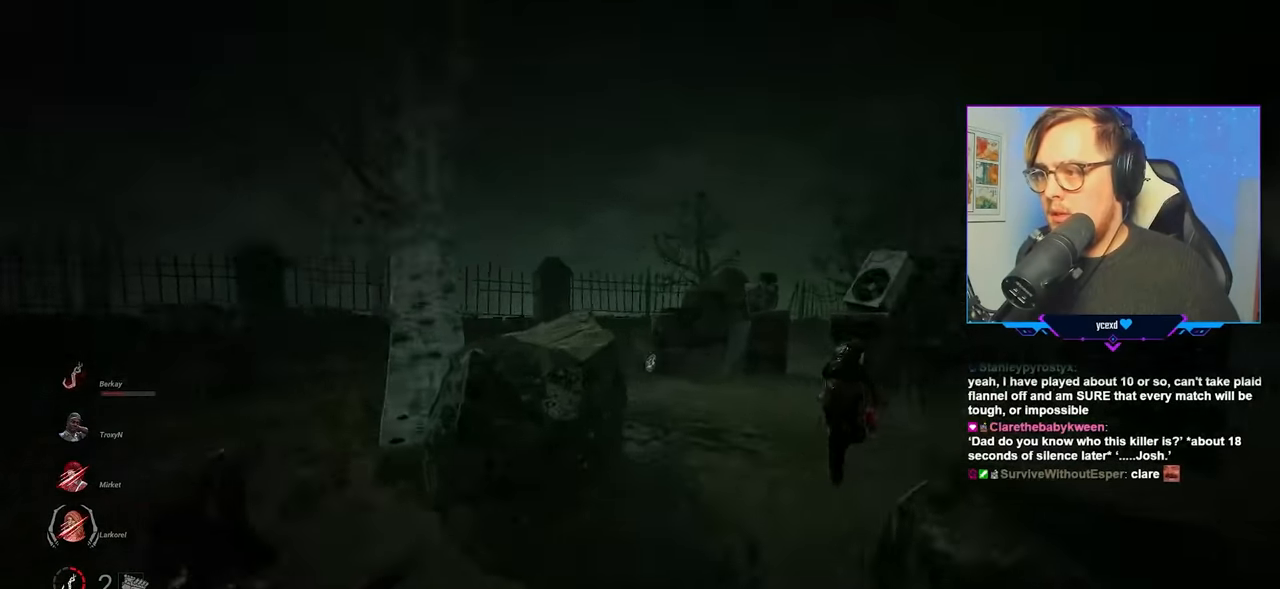
{"keys": ["w"], "mouse": ["right"], "mouse_move": "right", "events": []}
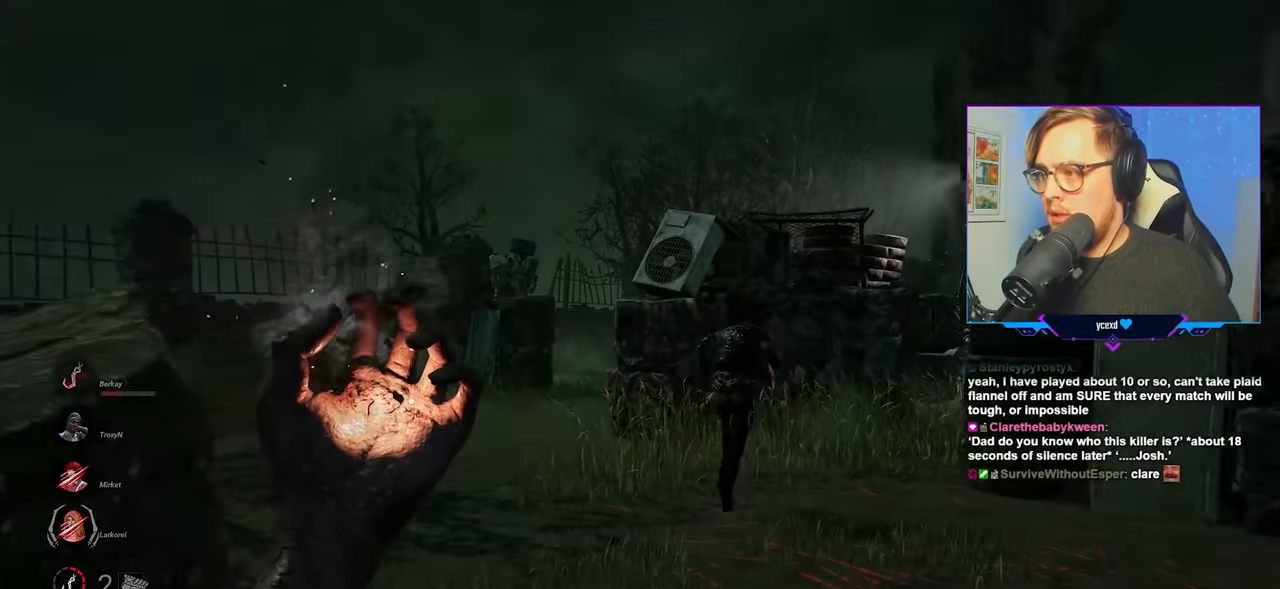
{"keys": ["w"], "mouse": ["right"], "mouse_move": "right", "events": []}
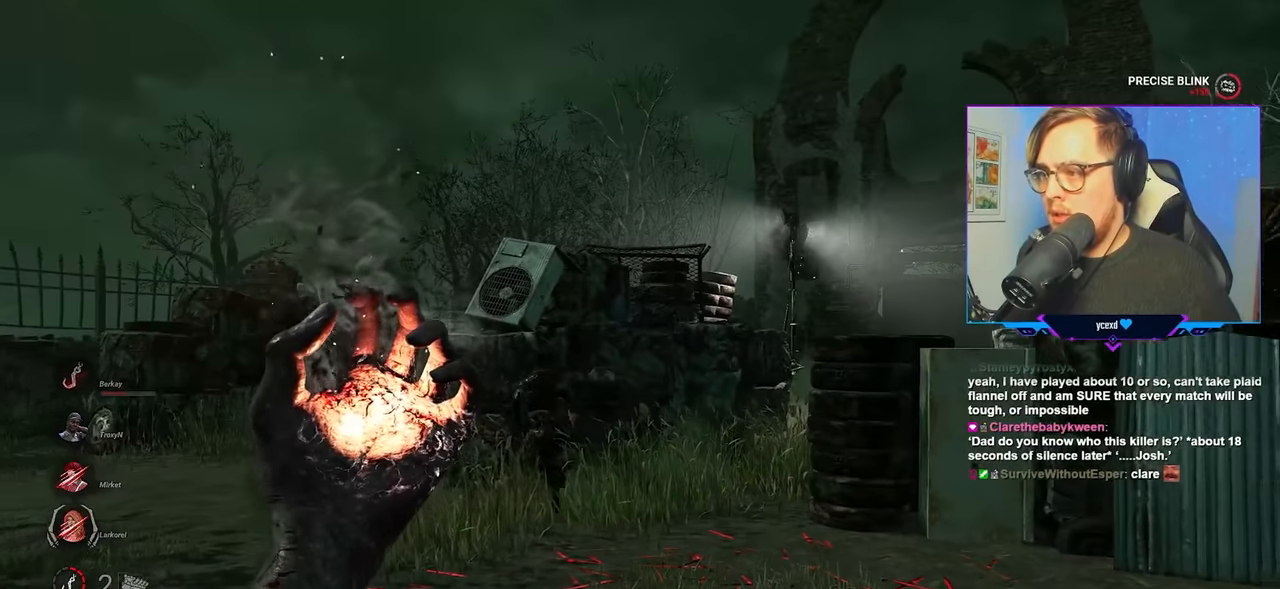
{"keys": ["a", "w"], "mouse": [], "mouse_move": "left", "events": [[183, "mouse_right", "up"], [283, "a", "down"]]}
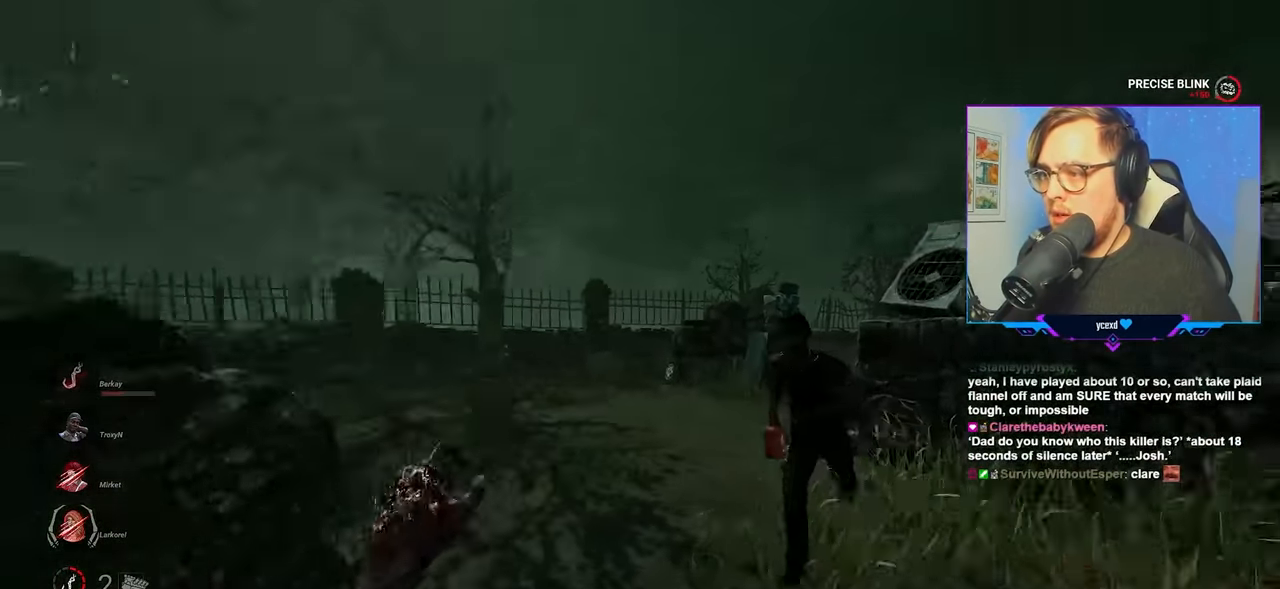
{"keys": ["w"], "mouse": ["left"], "mouse_move": "left", "events": [[383, "a", "up"], [483, "mouse_left", "down"]]}
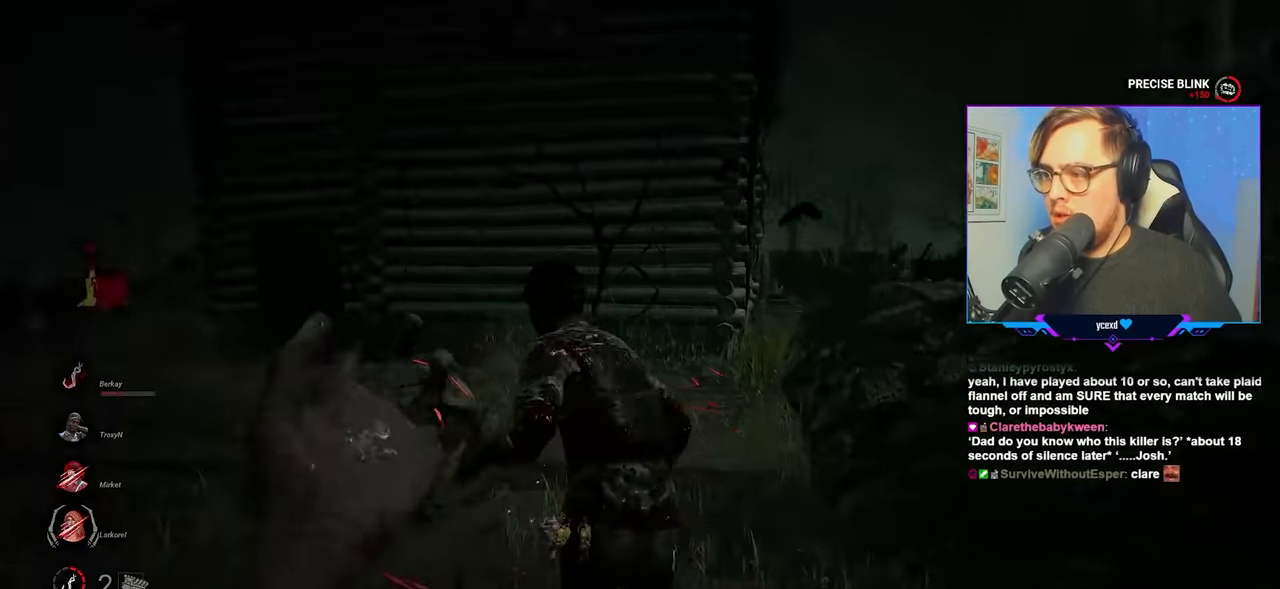
{"keys": ["a", "w"], "mouse": ["left"], "mouse_move": "left", "events": [[450, "a", "down"]]}
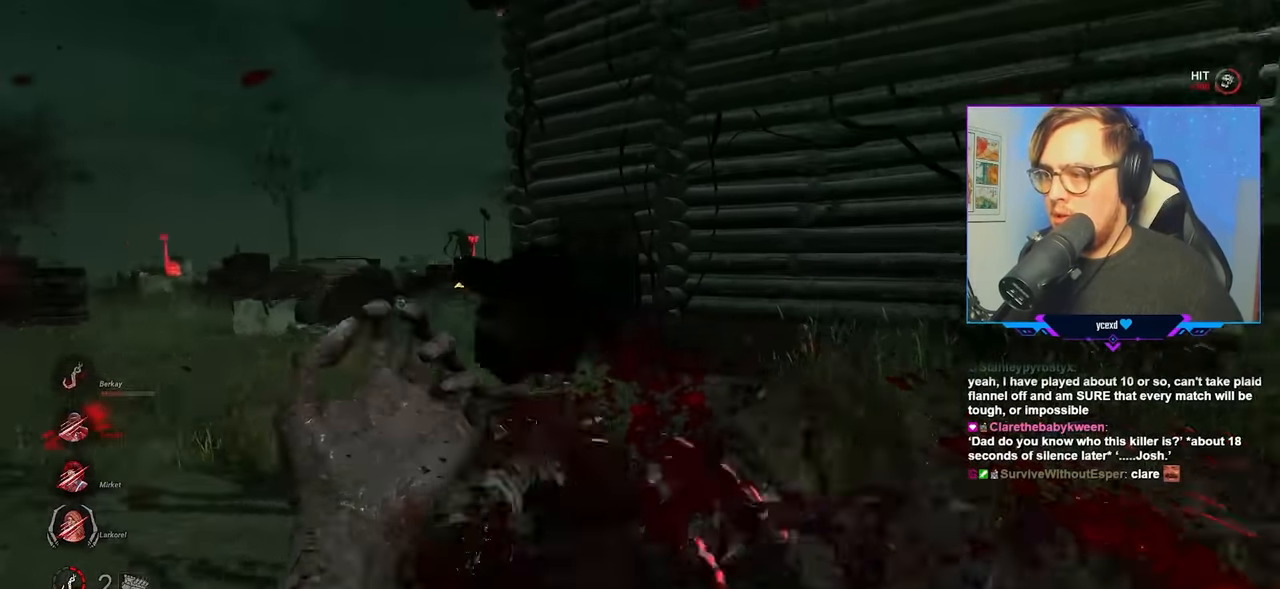
{"keys": ["w"], "mouse": ["right"], "mouse_move": "up", "events": [[33, "mouse_left", "up"], [33, "mouse_right", "down"], [133, "a", "up"], [283, "a", "down"], [416, "a", "up"]]}
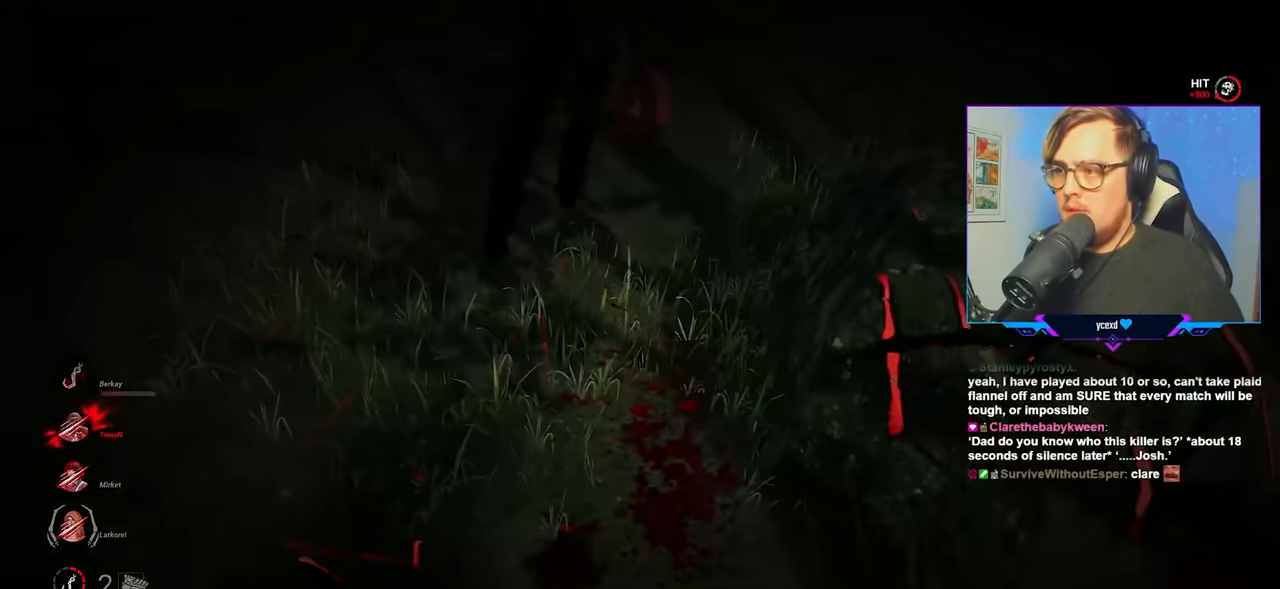
{"keys": ["w"], "mouse": ["right"], "mouse_move": "still", "events": []}
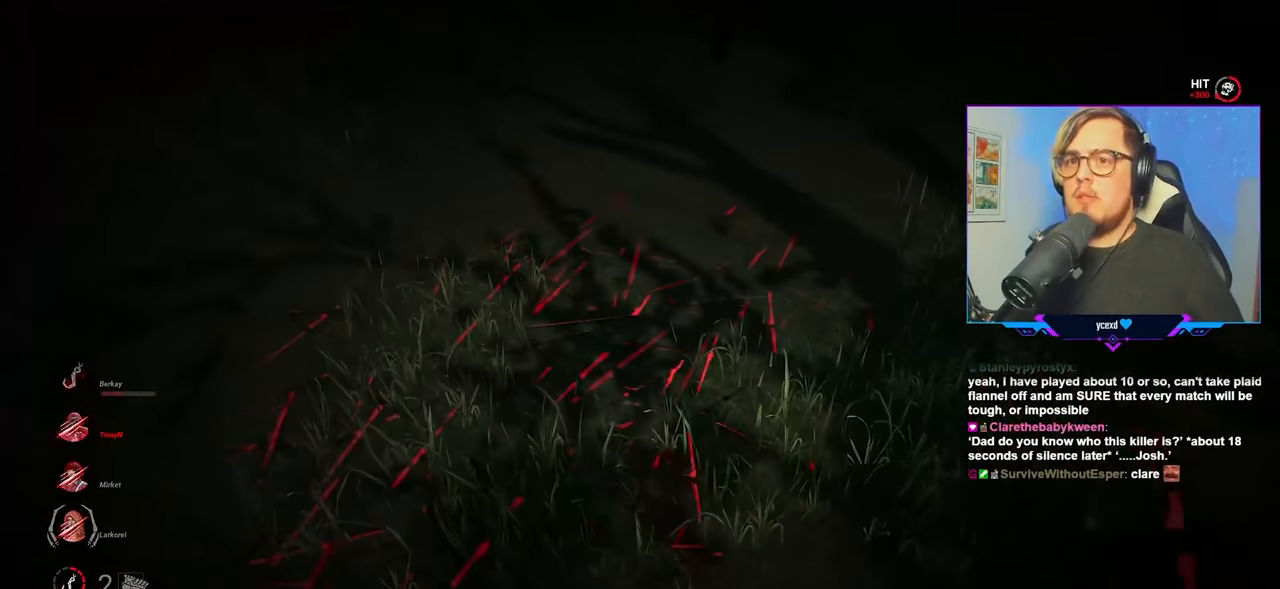
{"keys": ["w"], "mouse": [], "mouse_move": "still", "events": [[300, "mouse_right", "up"]]}
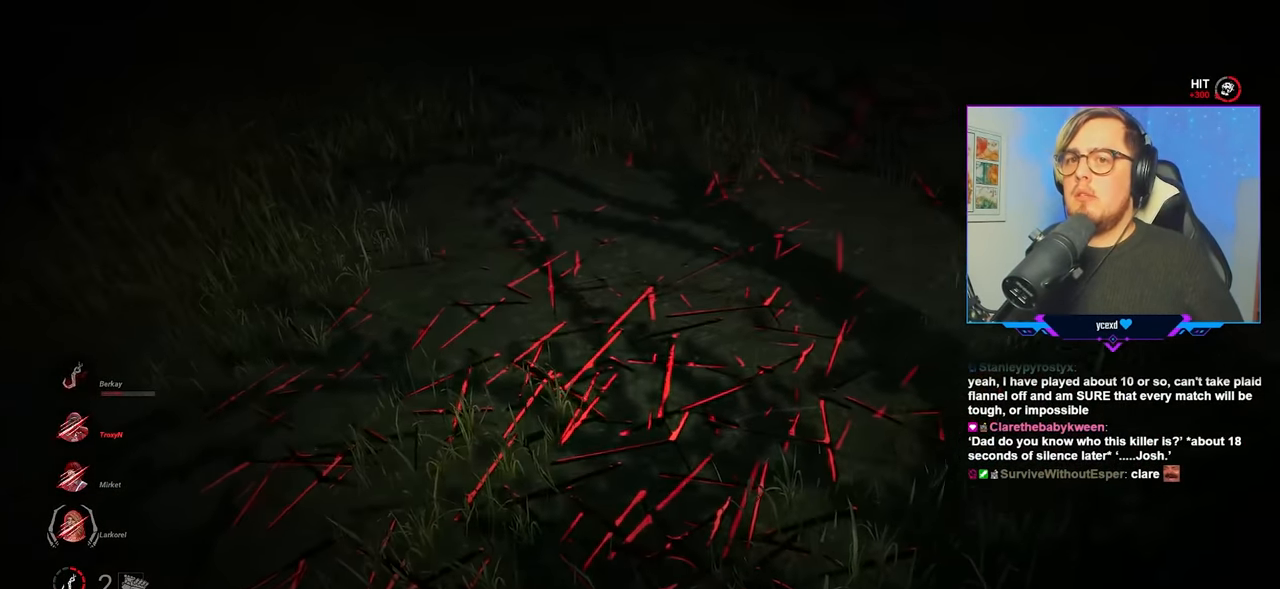
{"keys": ["w"], "mouse": [], "mouse_move": "still", "events": []}
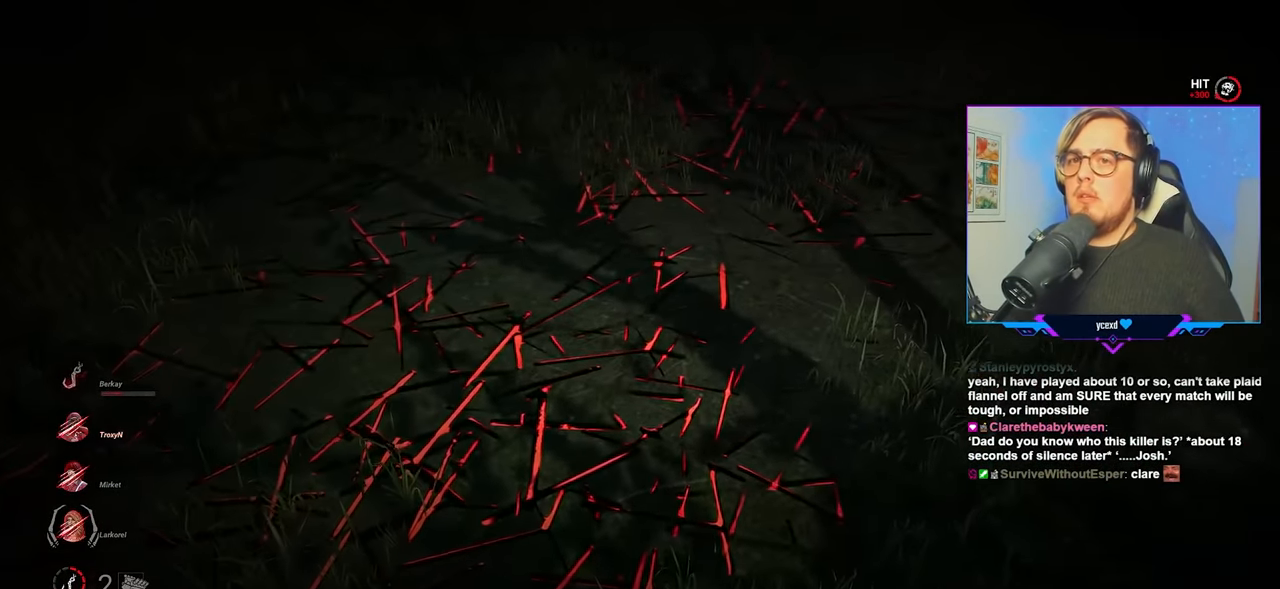
{"keys": ["w"], "mouse": [], "mouse_move": "still", "events": []}
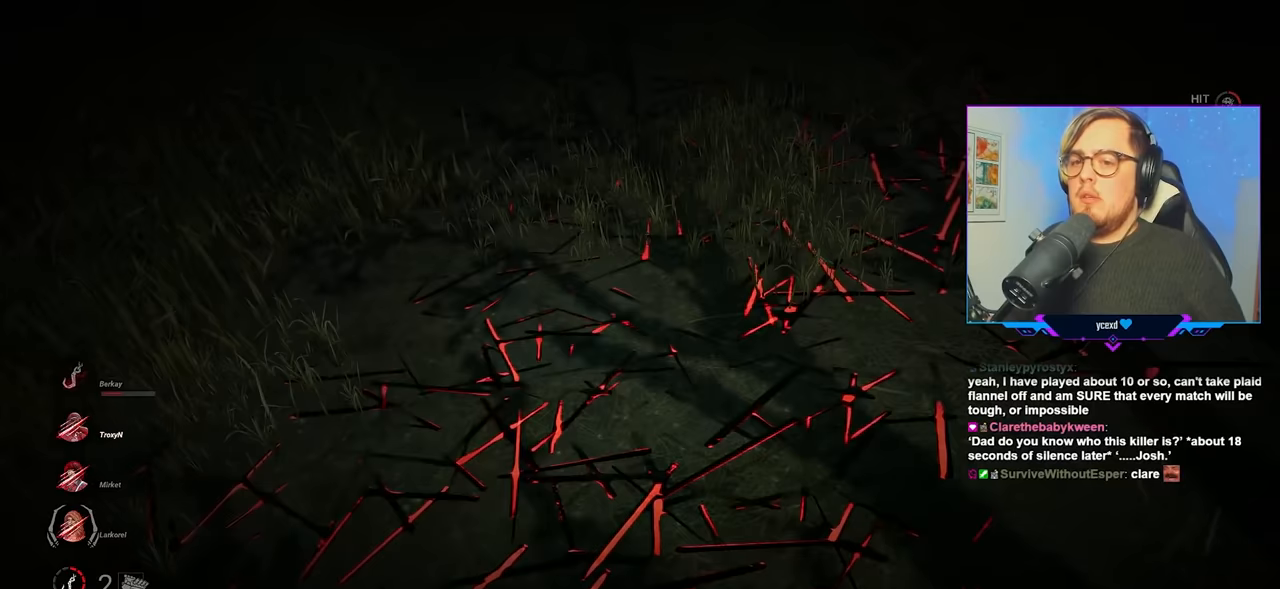
{"keys": ["w"], "mouse": [], "mouse_move": "still", "events": []}
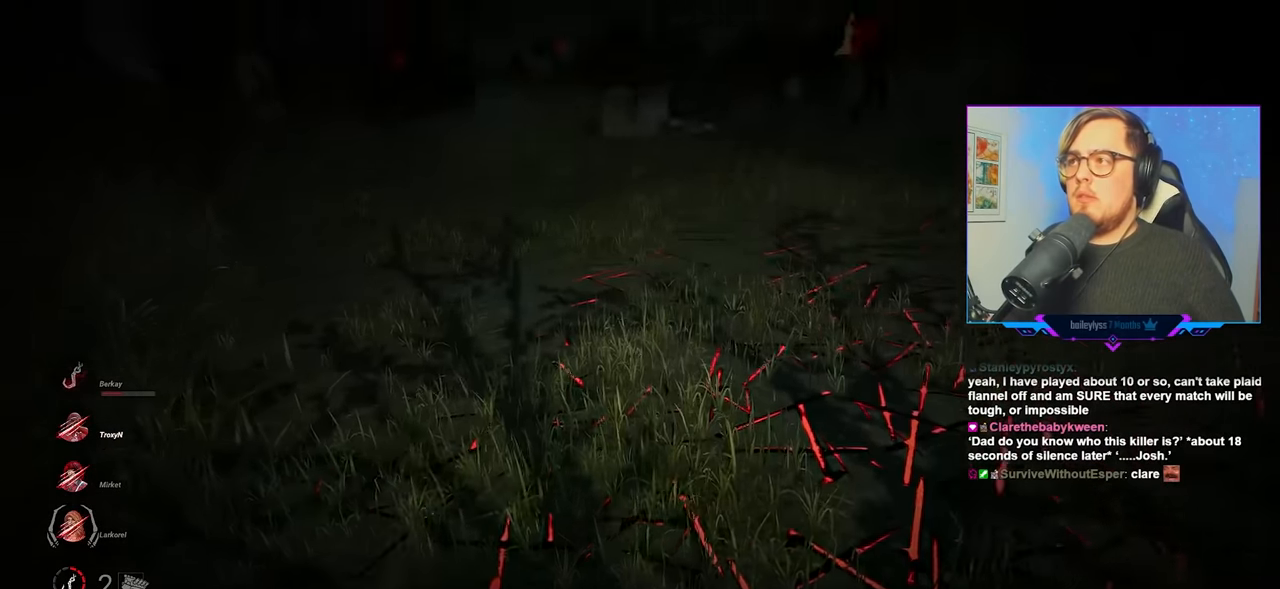
{"keys": ["w"], "mouse": [], "mouse_move": "still", "events": []}
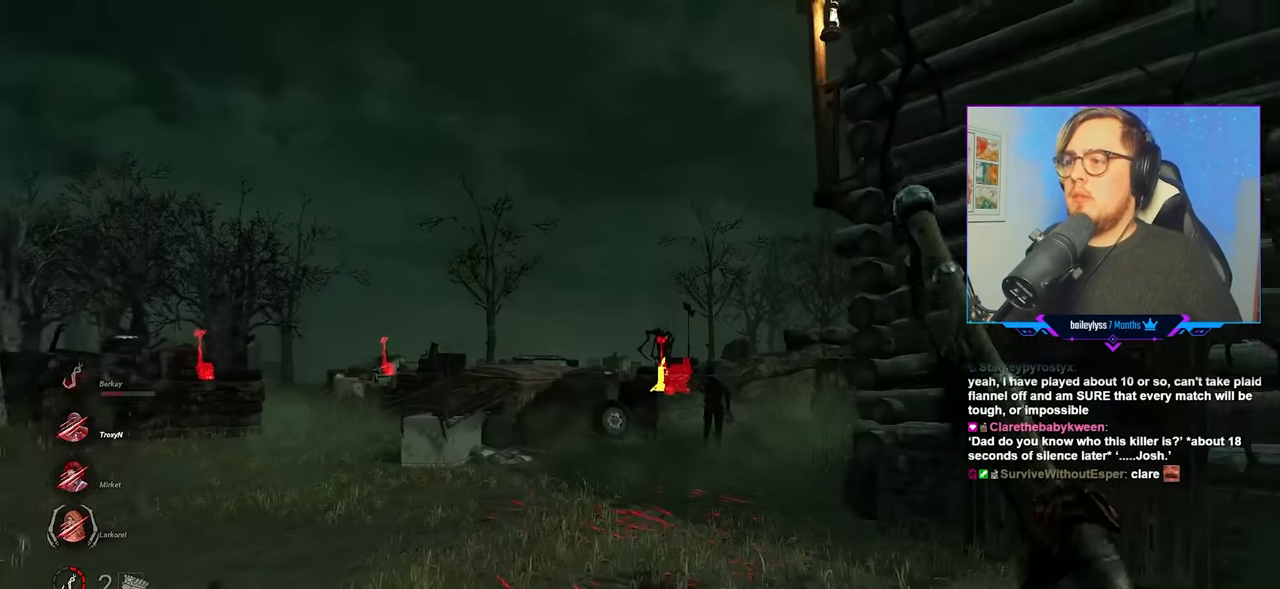
{"keys": ["w"], "mouse": [], "mouse_move": "still", "events": []}
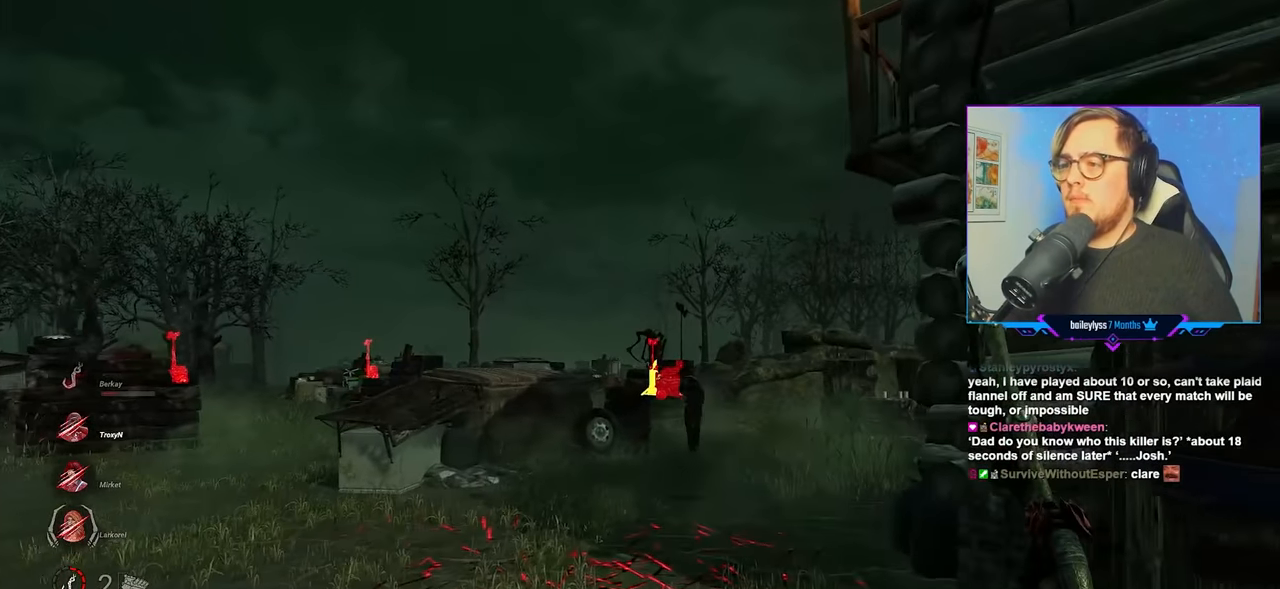
{"keys": ["w"], "mouse": [], "mouse_move": "still", "events": []}
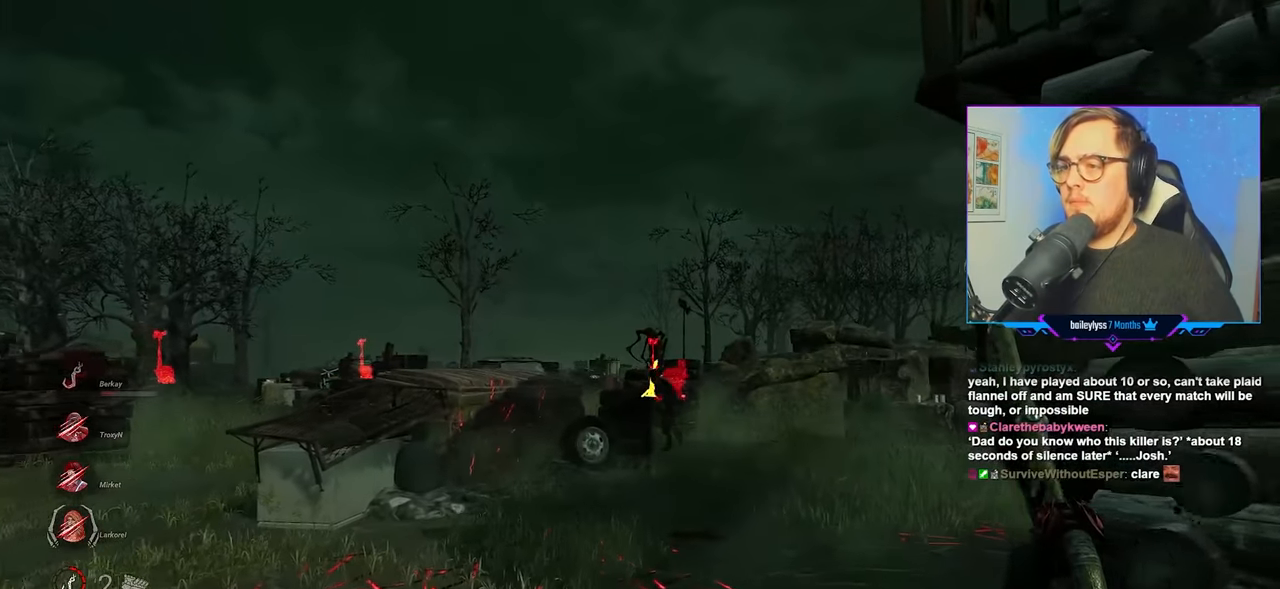
{"keys": ["w"], "mouse": [], "mouse_move": "still", "events": []}
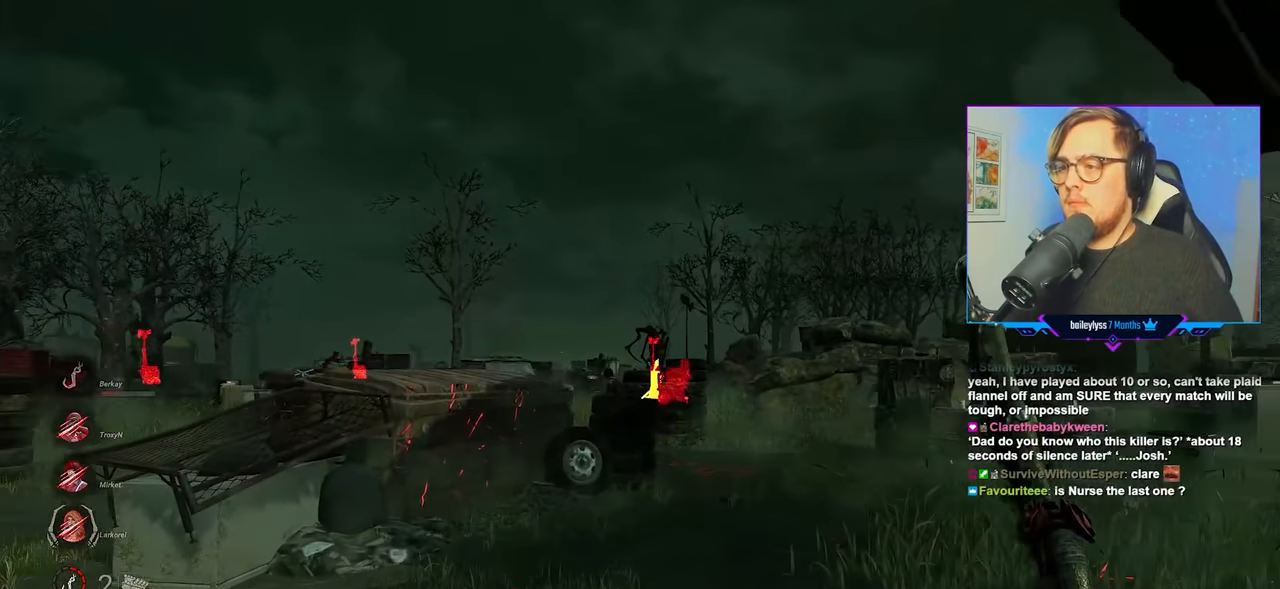
{"keys": ["w"], "mouse": [], "mouse_move": "still", "events": []}
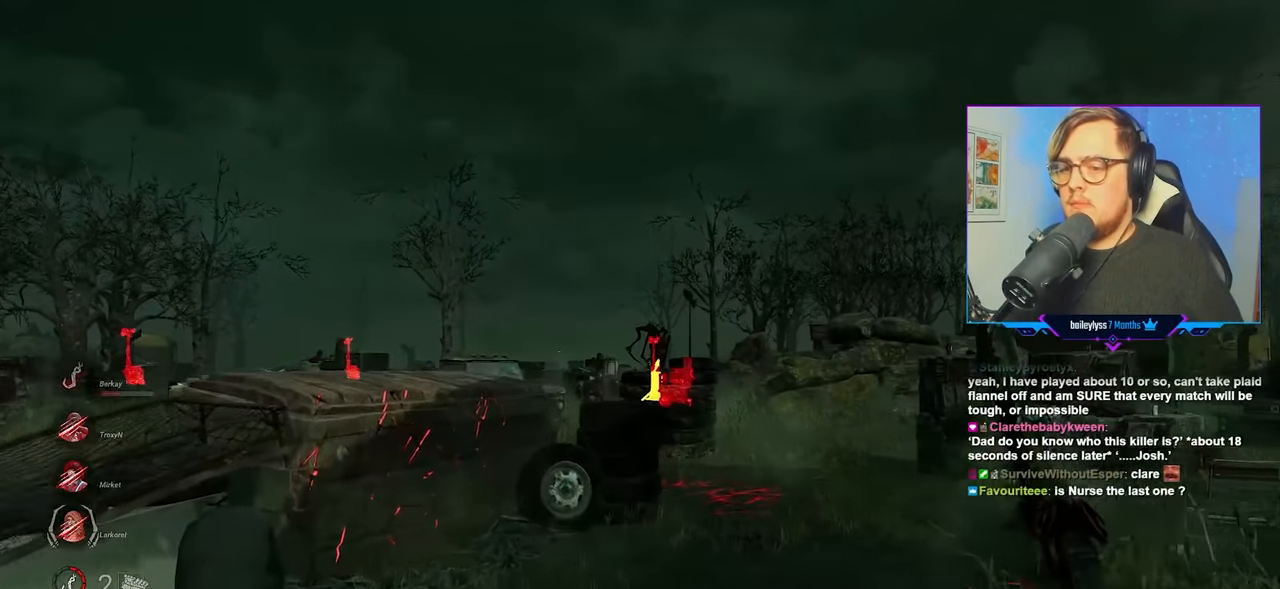
{"keys": ["w"], "mouse": [], "mouse_move": "still", "events": []}
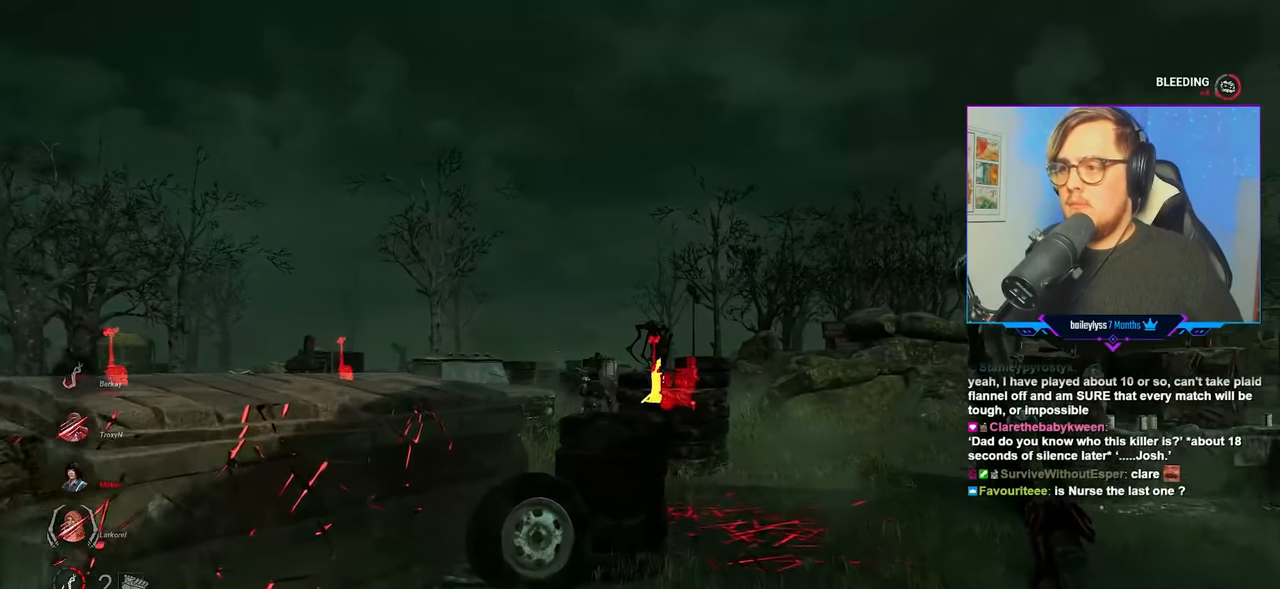
{"keys": ["w"], "mouse": ["right"], "mouse_move": "still", "events": [[417, "mouse_right", "down"]]}
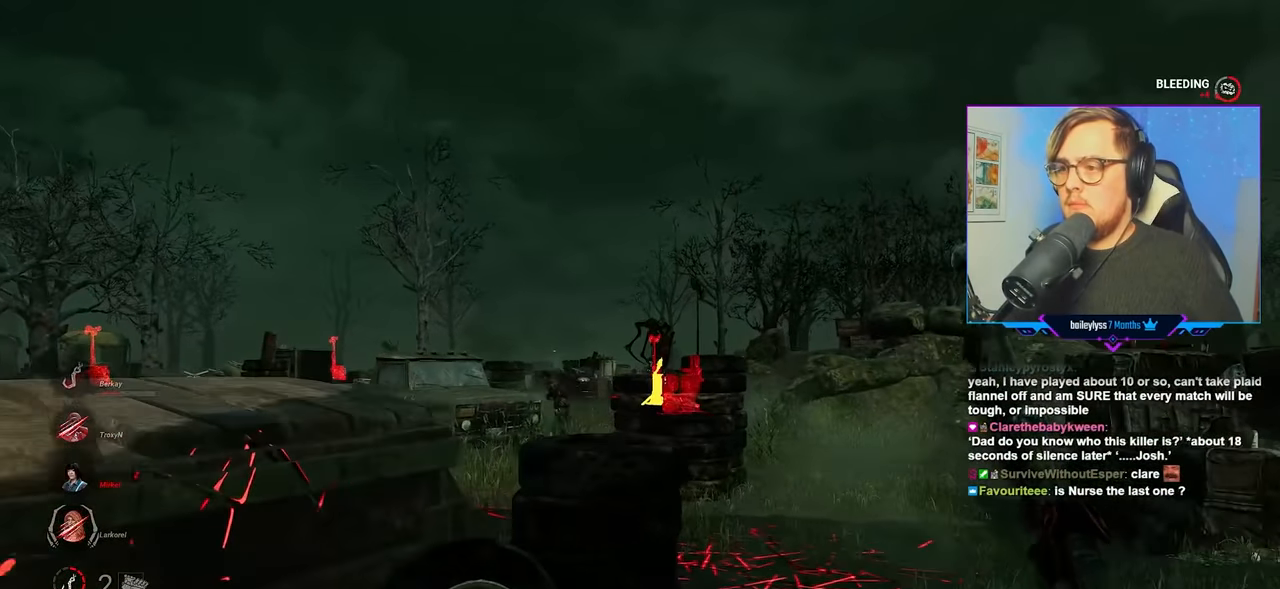
{"keys": ["d", "w"], "mouse": ["right"], "mouse_move": "left", "events": [[50, "d", "down"], [300, "d", "up"], [383, "d", "down"]]}